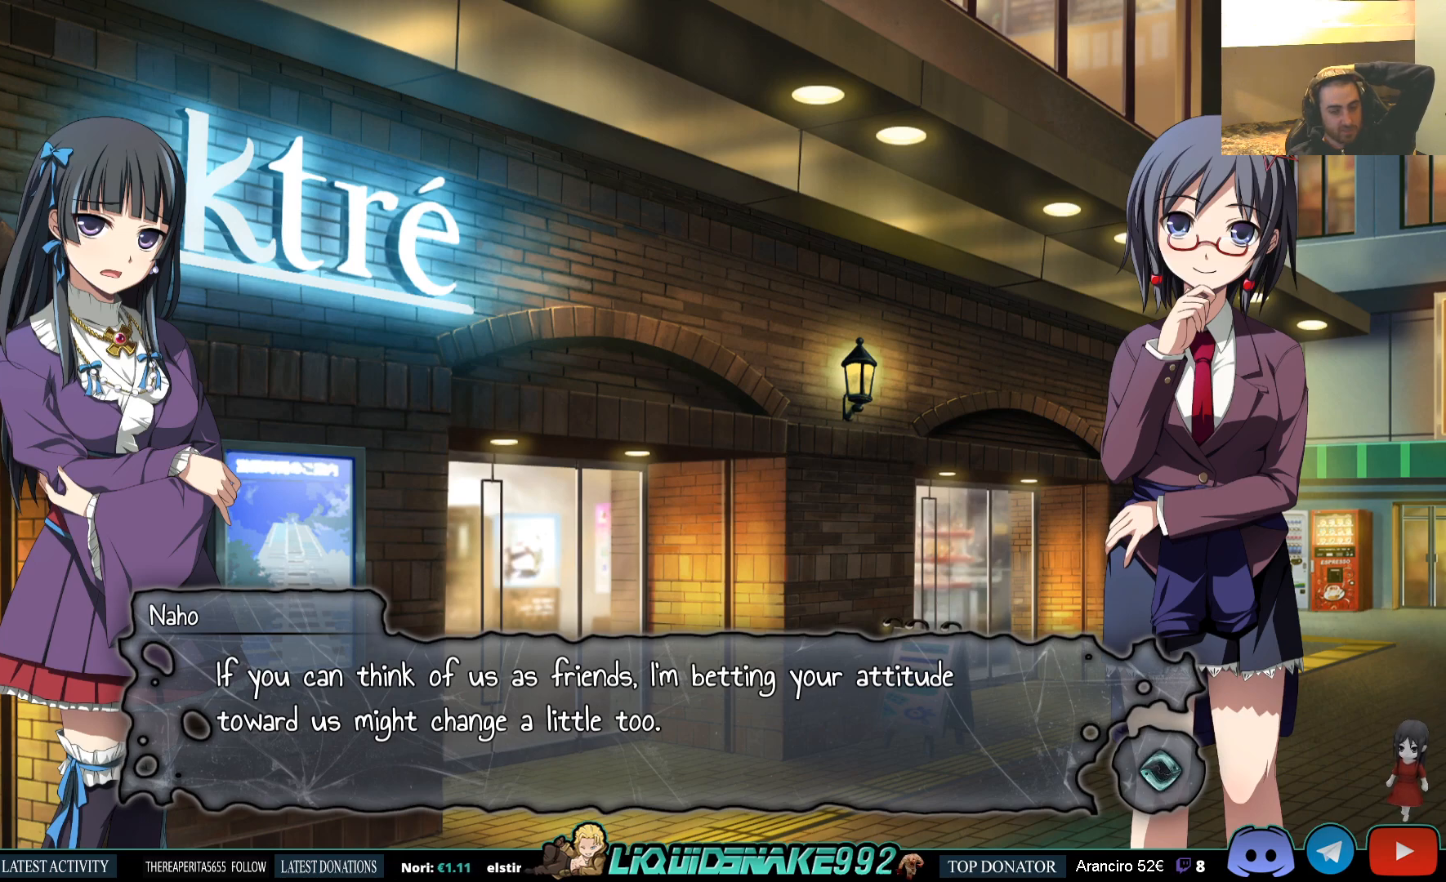
Gameplay with a controller (PlayStation layout); each line is a JSON object with the inputs held at the frame after it. "events" lists button and stick changes between this image and that frame as [ms after this image, input, new state], when the widget could be followed in between.
{"buttons": [], "left_stick": "center", "right_stick": "center", "events": [[283, "CROSS", "down"], [417, "CROSS", "up"]]}
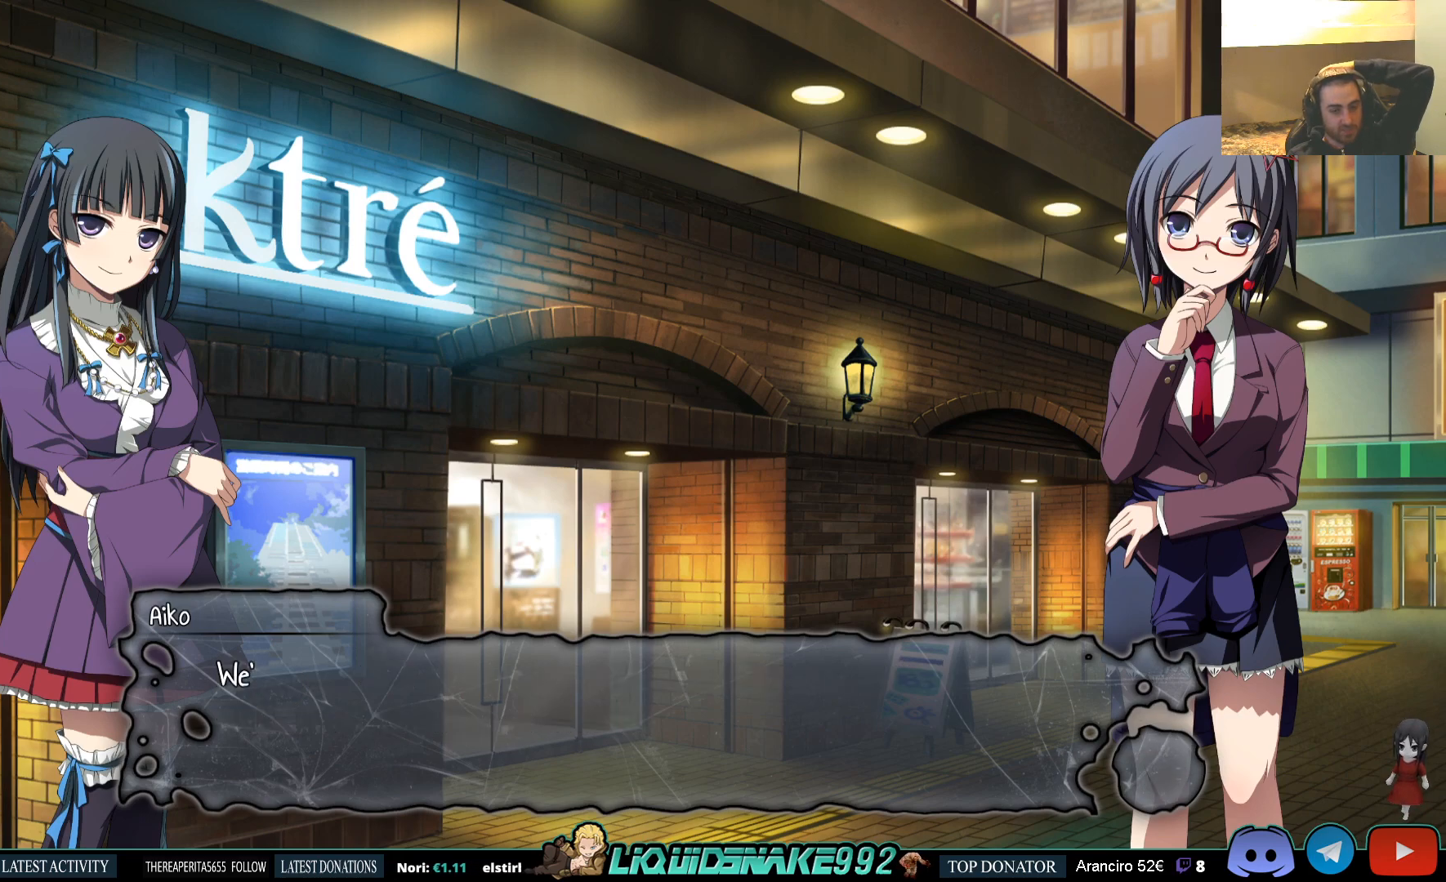
{"buttons": [], "left_stick": "center", "right_stick": "center", "events": [[283, "CROSS", "down"], [417, "CROSS", "up"]]}
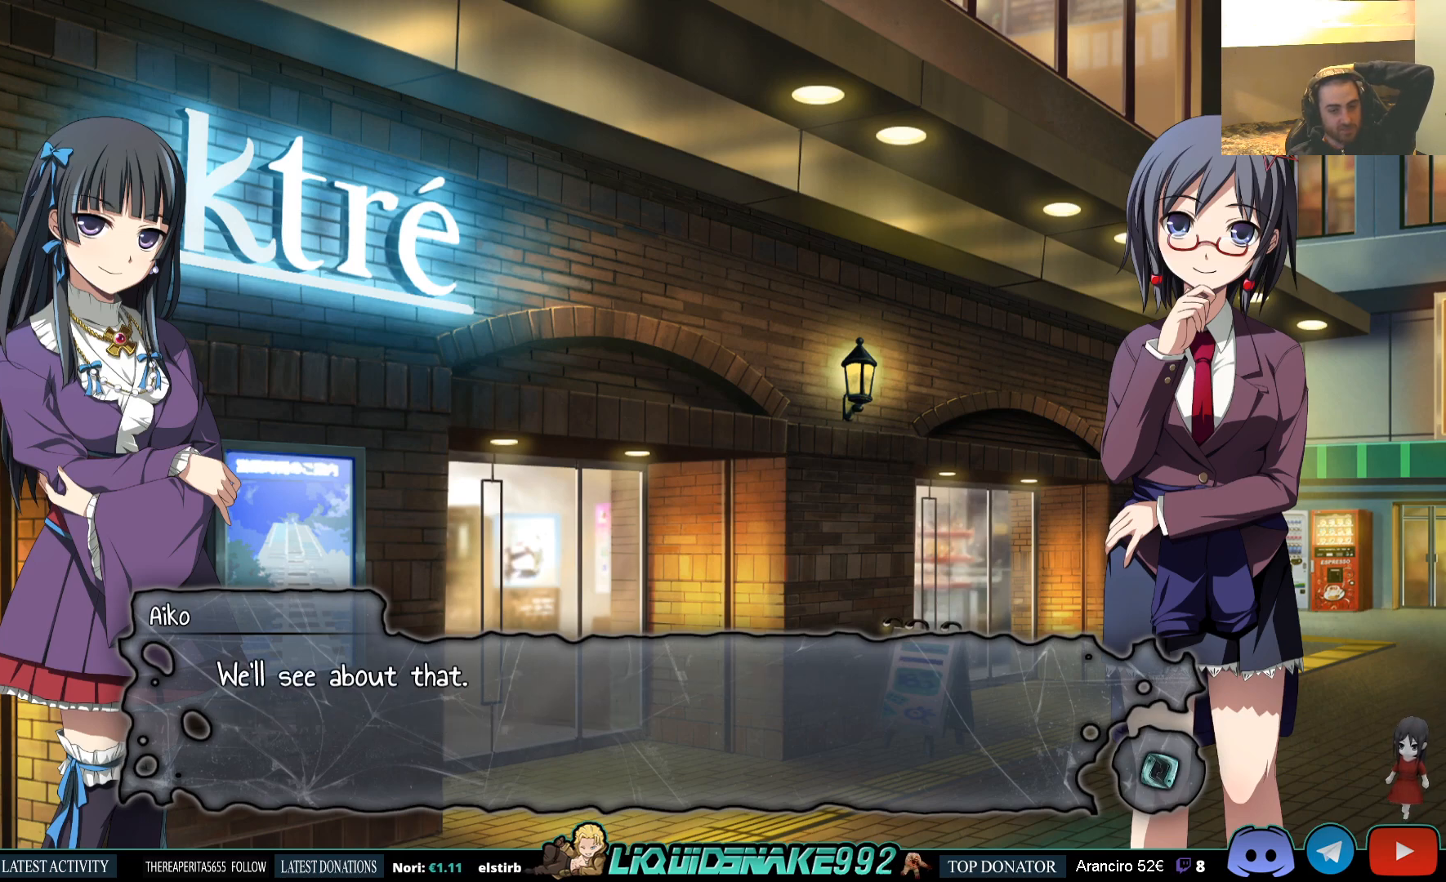
{"buttons": [], "left_stick": "center", "right_stick": "center", "events": []}
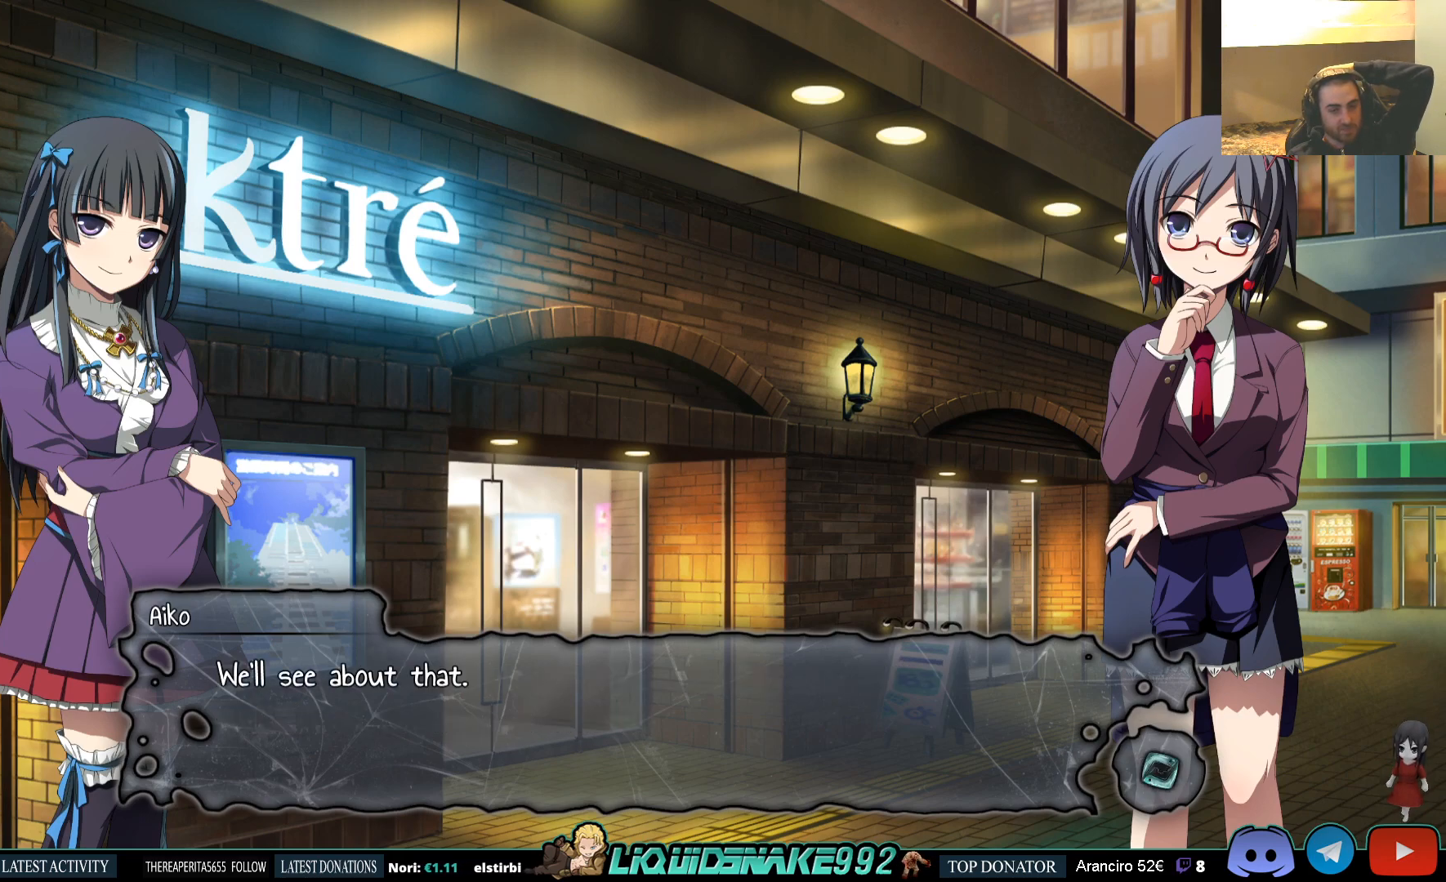
{"buttons": [], "left_stick": "center", "right_stick": "center", "events": []}
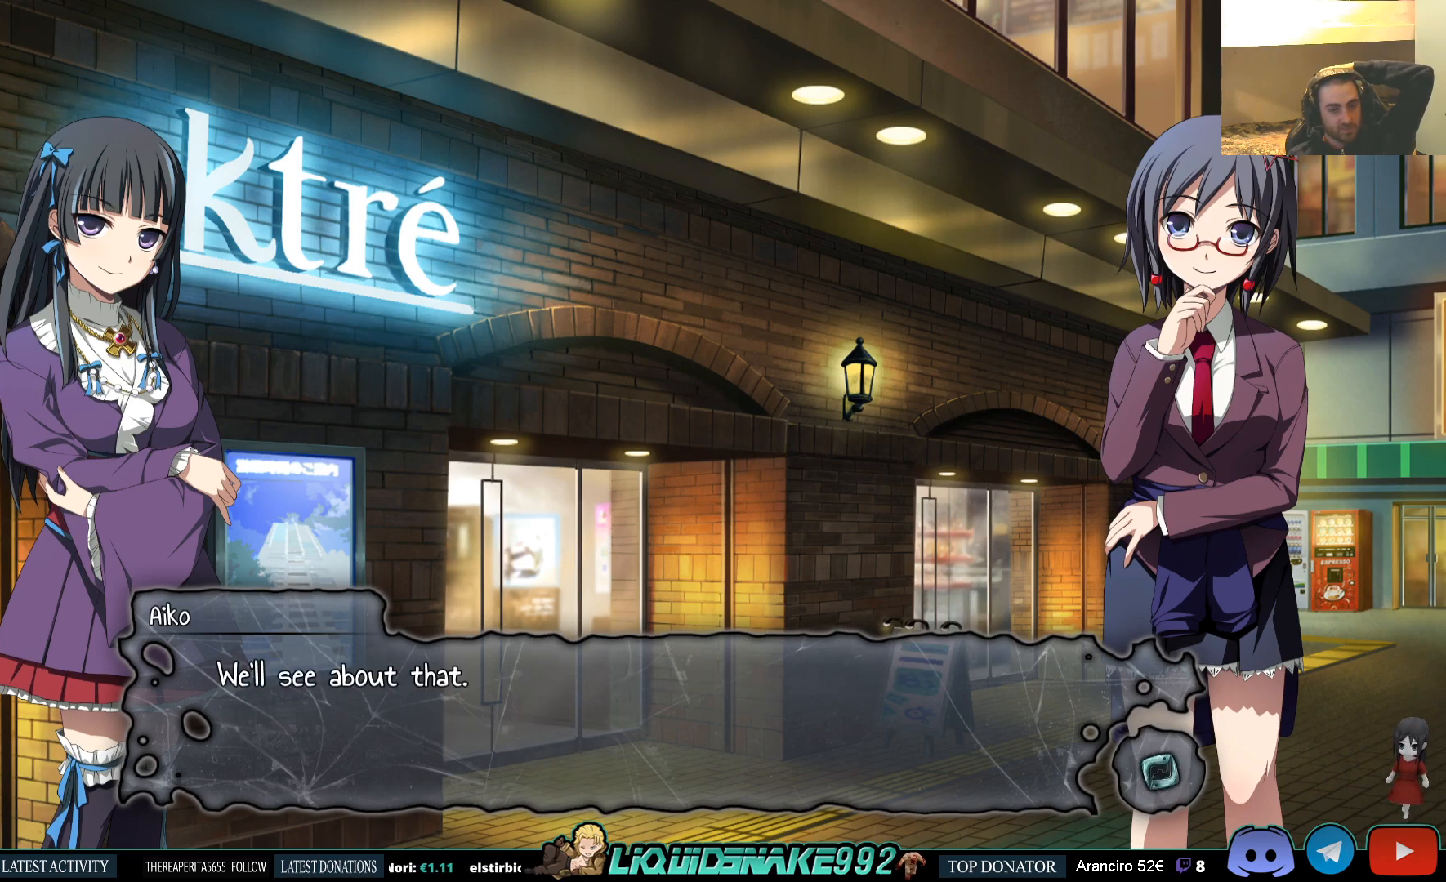
{"buttons": [], "left_stick": "center", "right_stick": "center", "events": []}
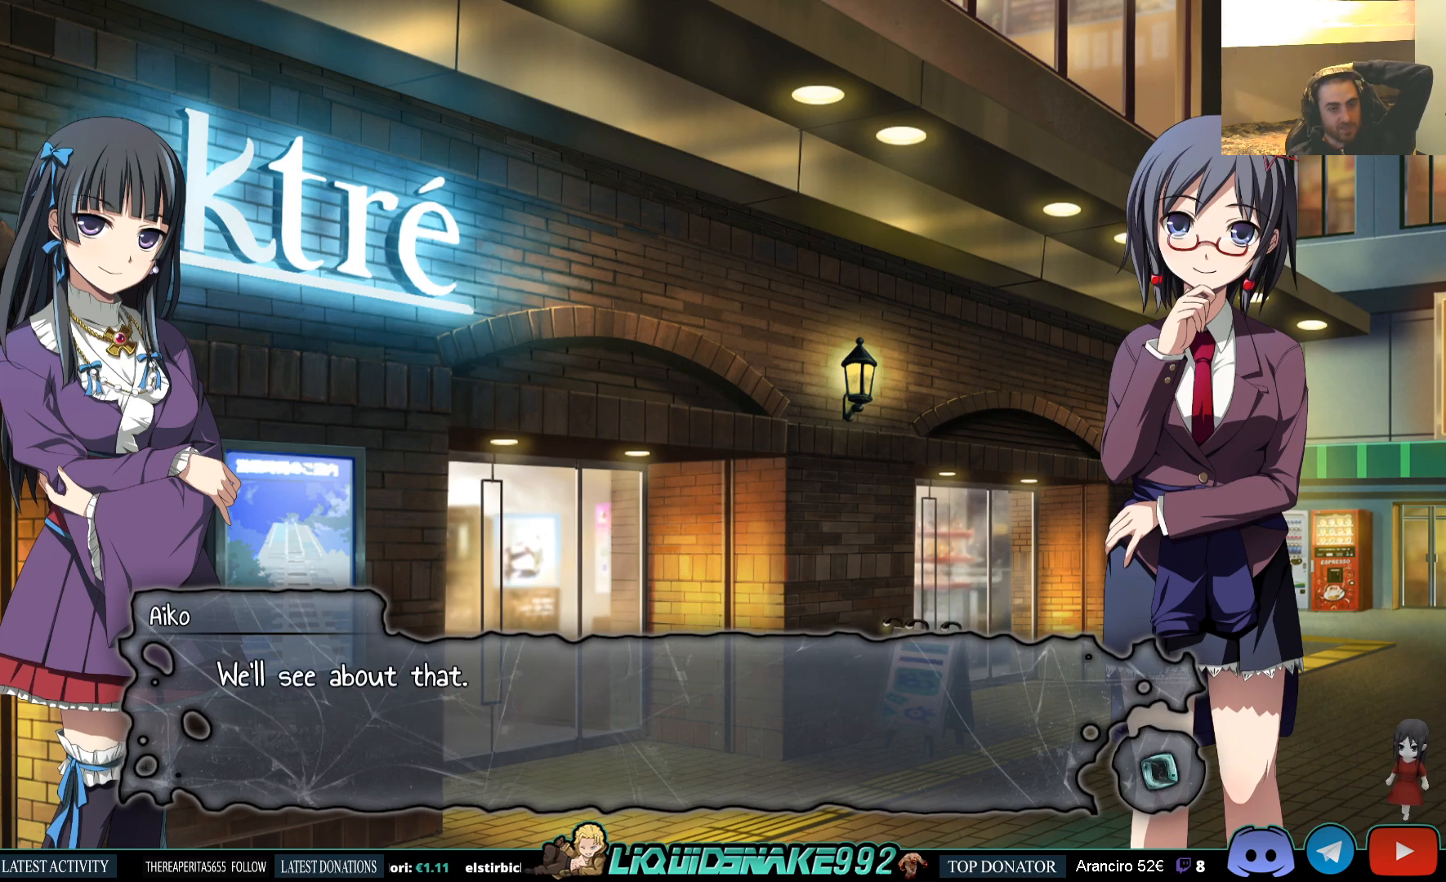
{"buttons": [], "left_stick": "center", "right_stick": "center", "events": [[117, "CROSS", "down"], [250, "CROSS", "up"]]}
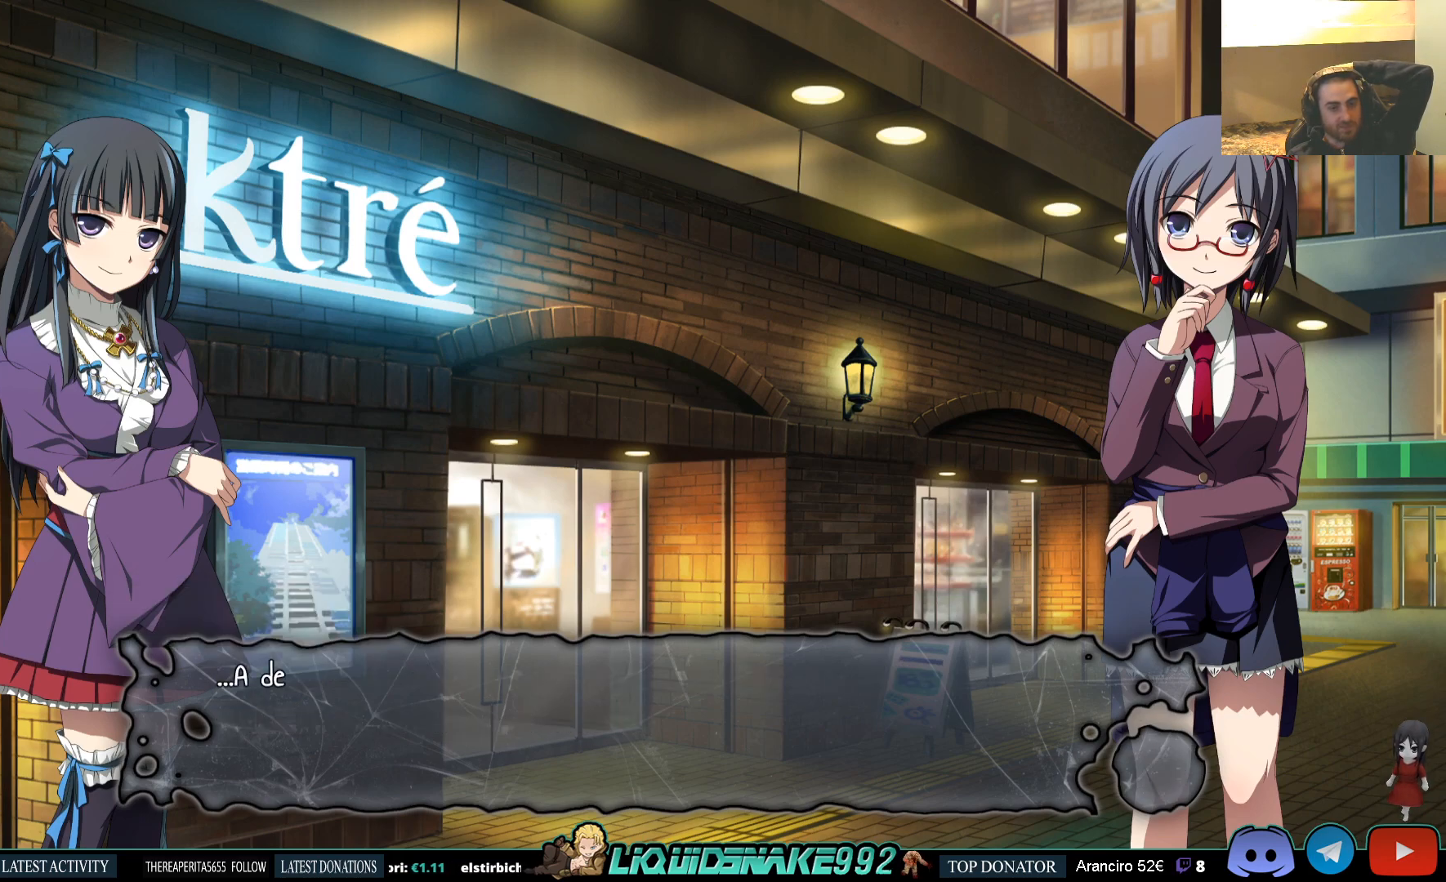
{"buttons": [], "left_stick": "center", "right_stick": "center", "events": [[50, "CROSS", "down"], [167, "CROSS", "up"]]}
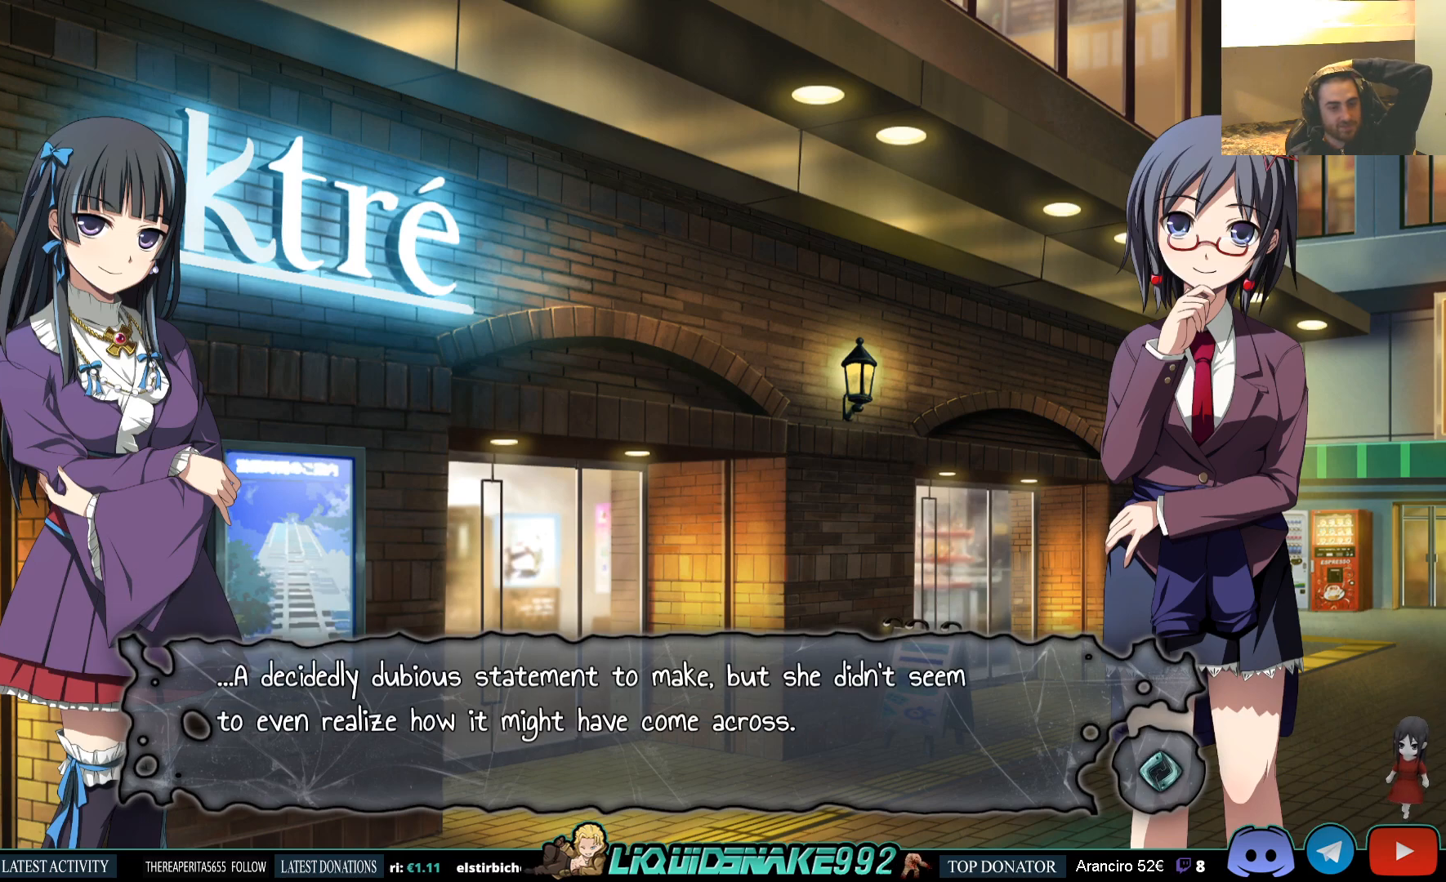
{"buttons": [], "left_stick": "center", "right_stick": "center", "events": []}
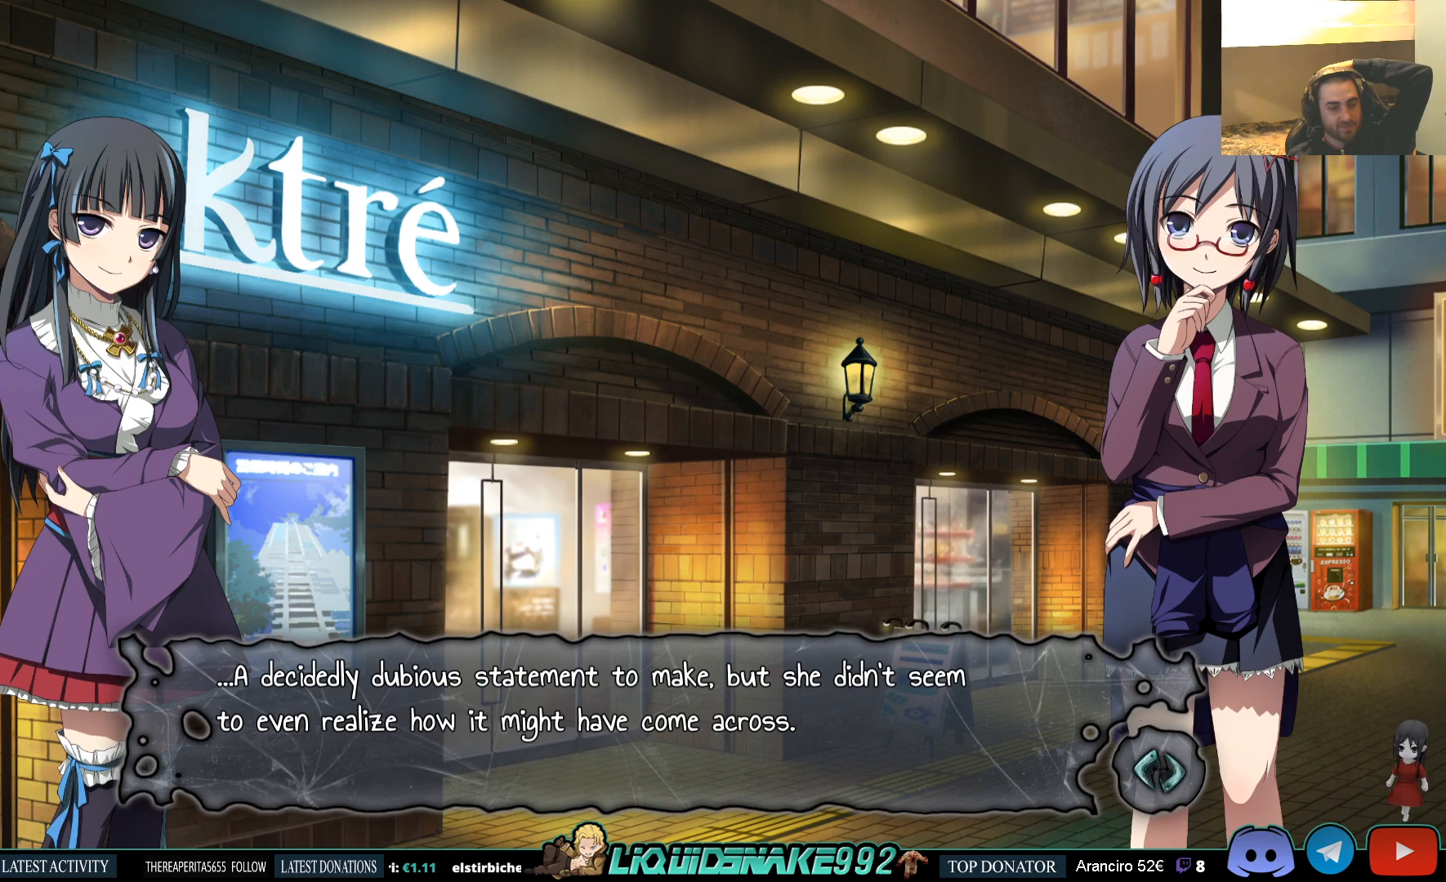
{"buttons": [], "left_stick": "center", "right_stick": "center", "events": []}
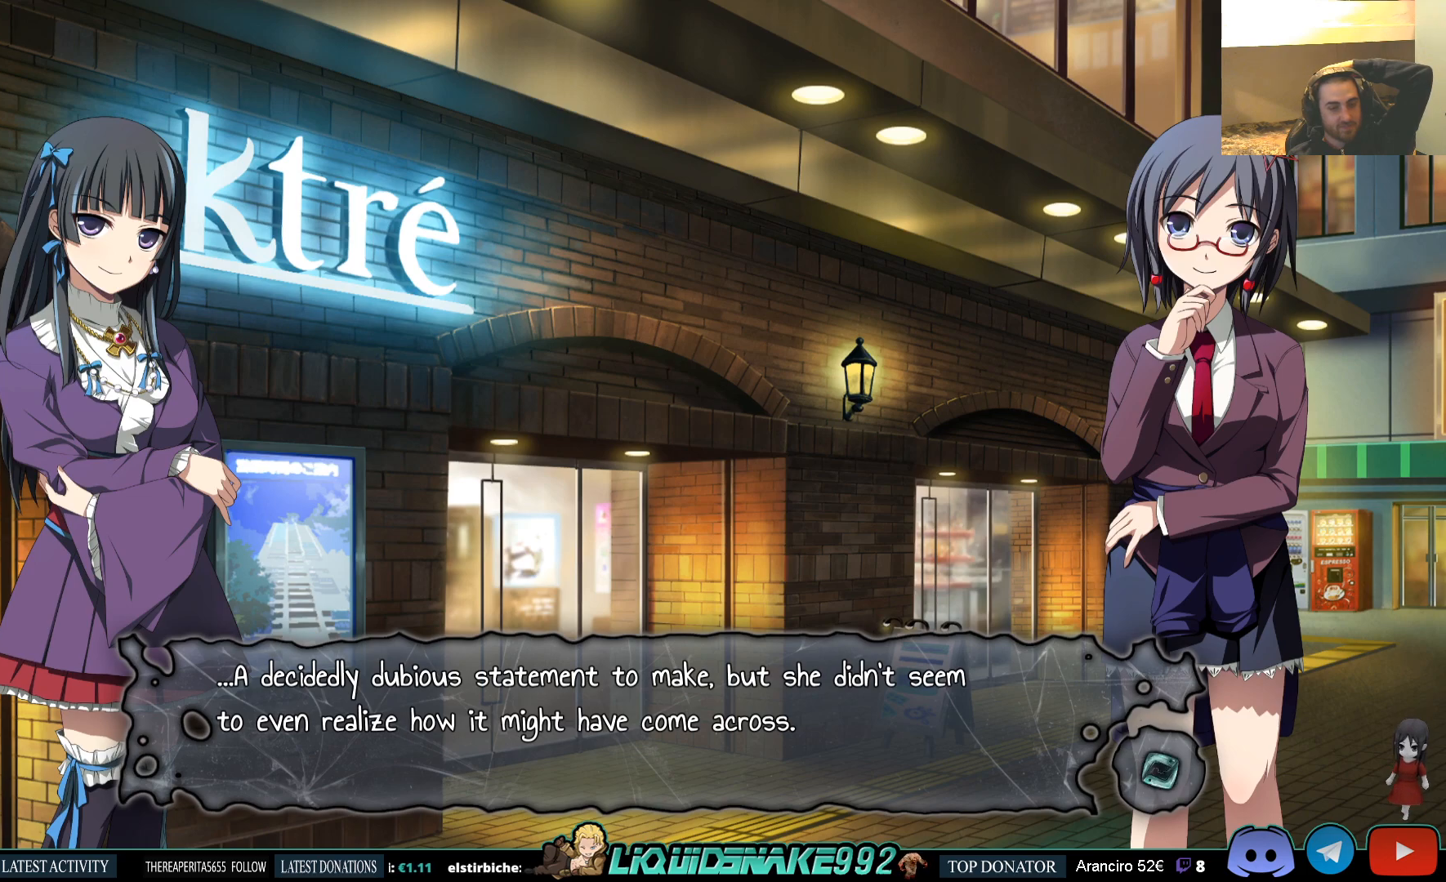
{"buttons": [], "left_stick": "center", "right_stick": "center", "events": []}
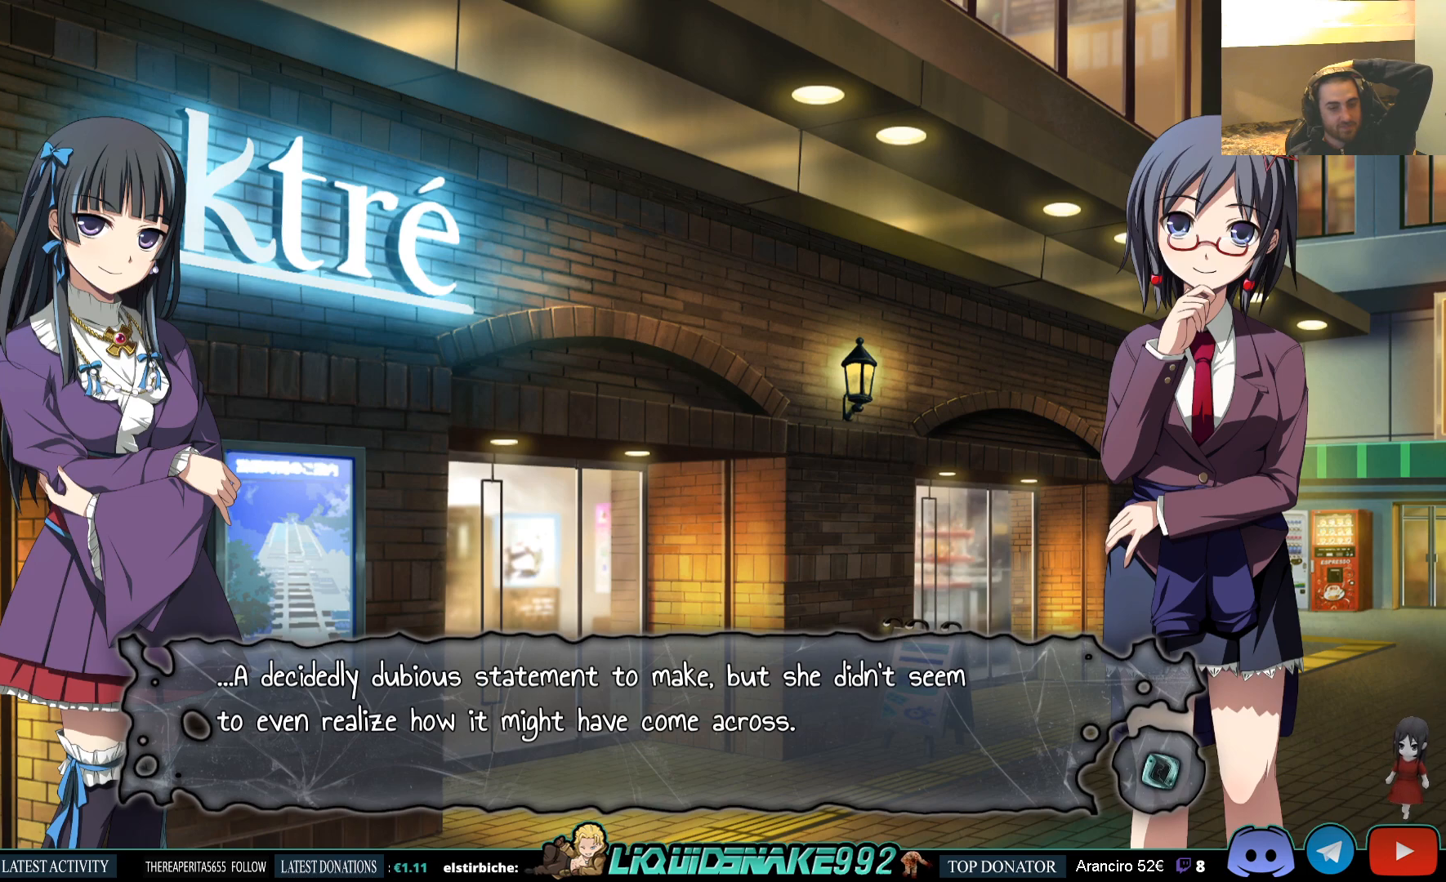
{"buttons": [], "left_stick": "center", "right_stick": "center", "events": []}
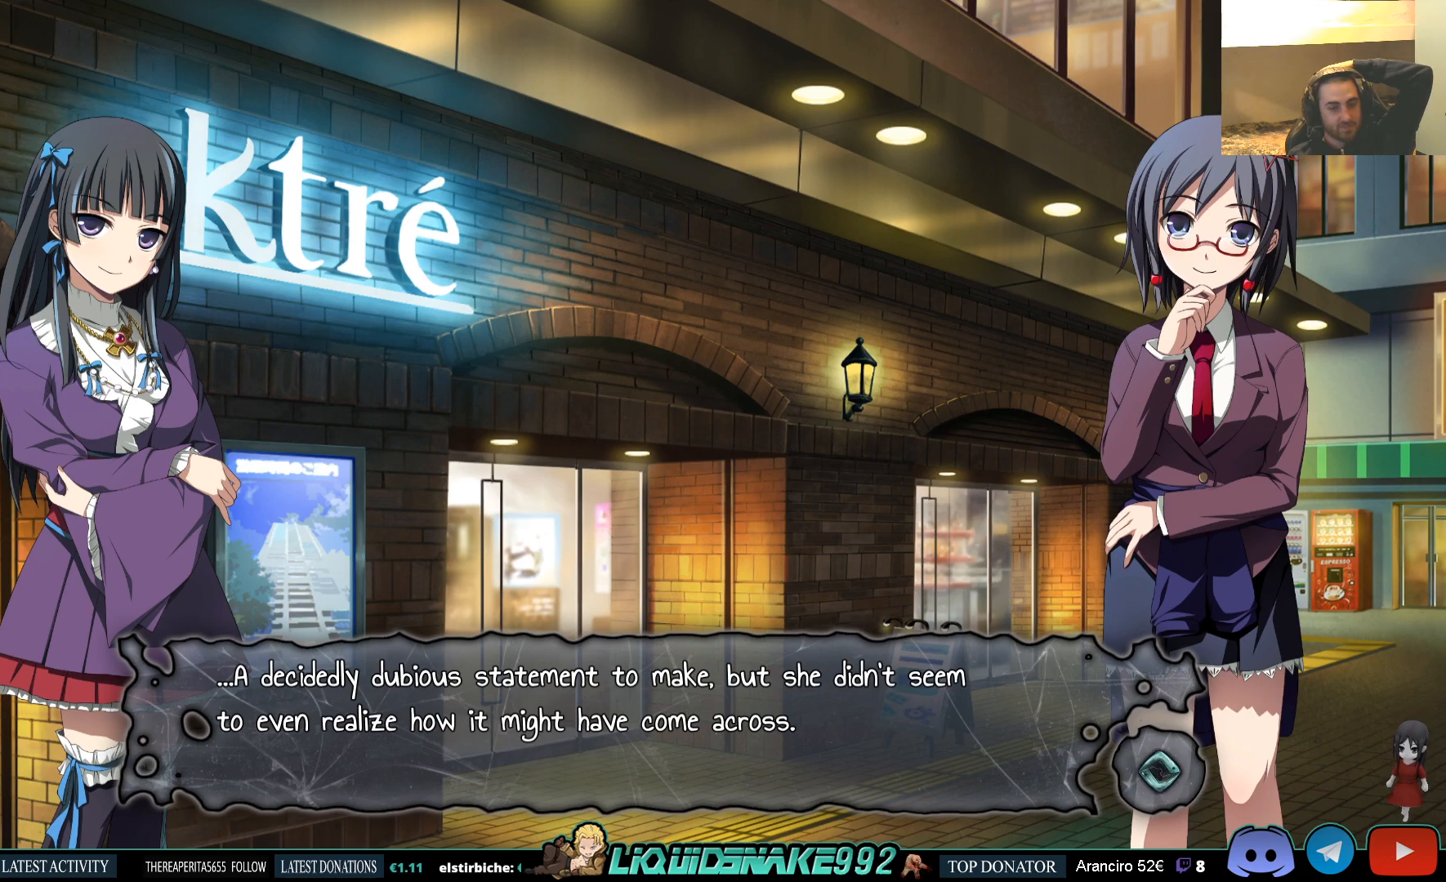
{"buttons": [], "left_stick": "center", "right_stick": "center", "events": []}
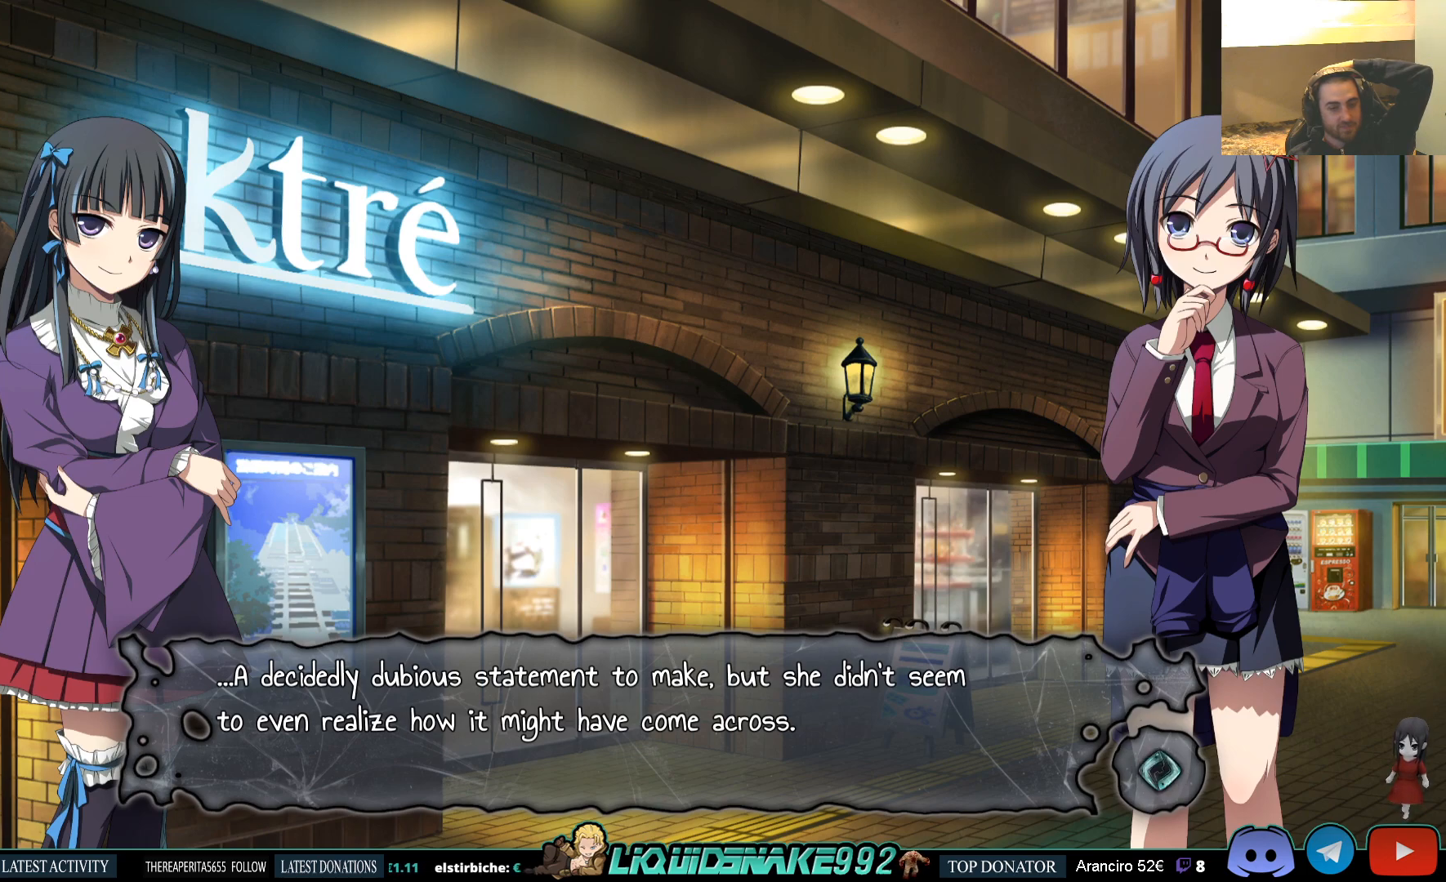
{"buttons": [], "left_stick": "center", "right_stick": "center", "events": []}
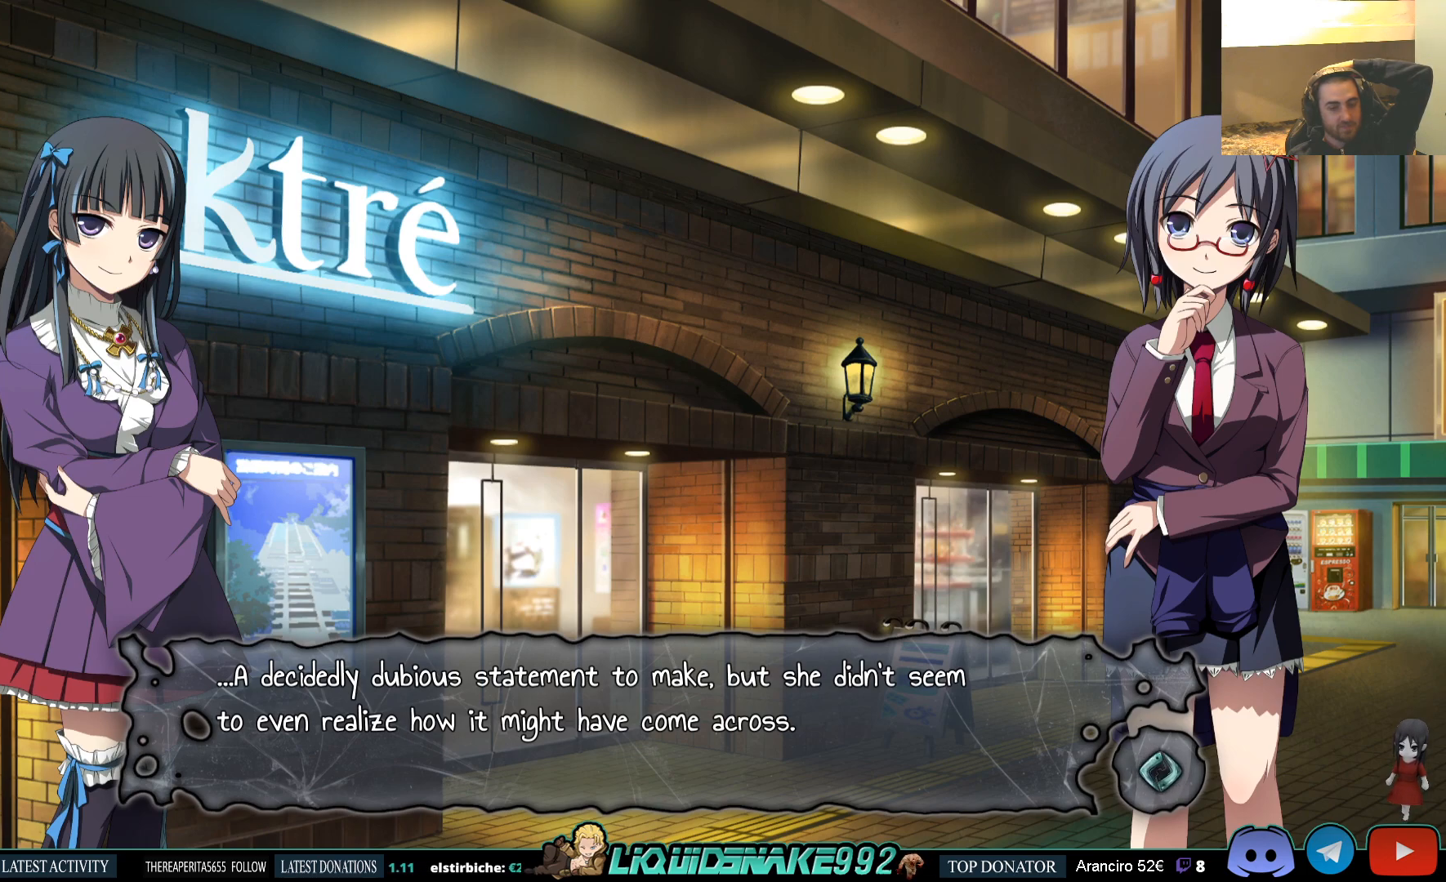
{"buttons": [], "left_stick": "center", "right_stick": "center", "events": []}
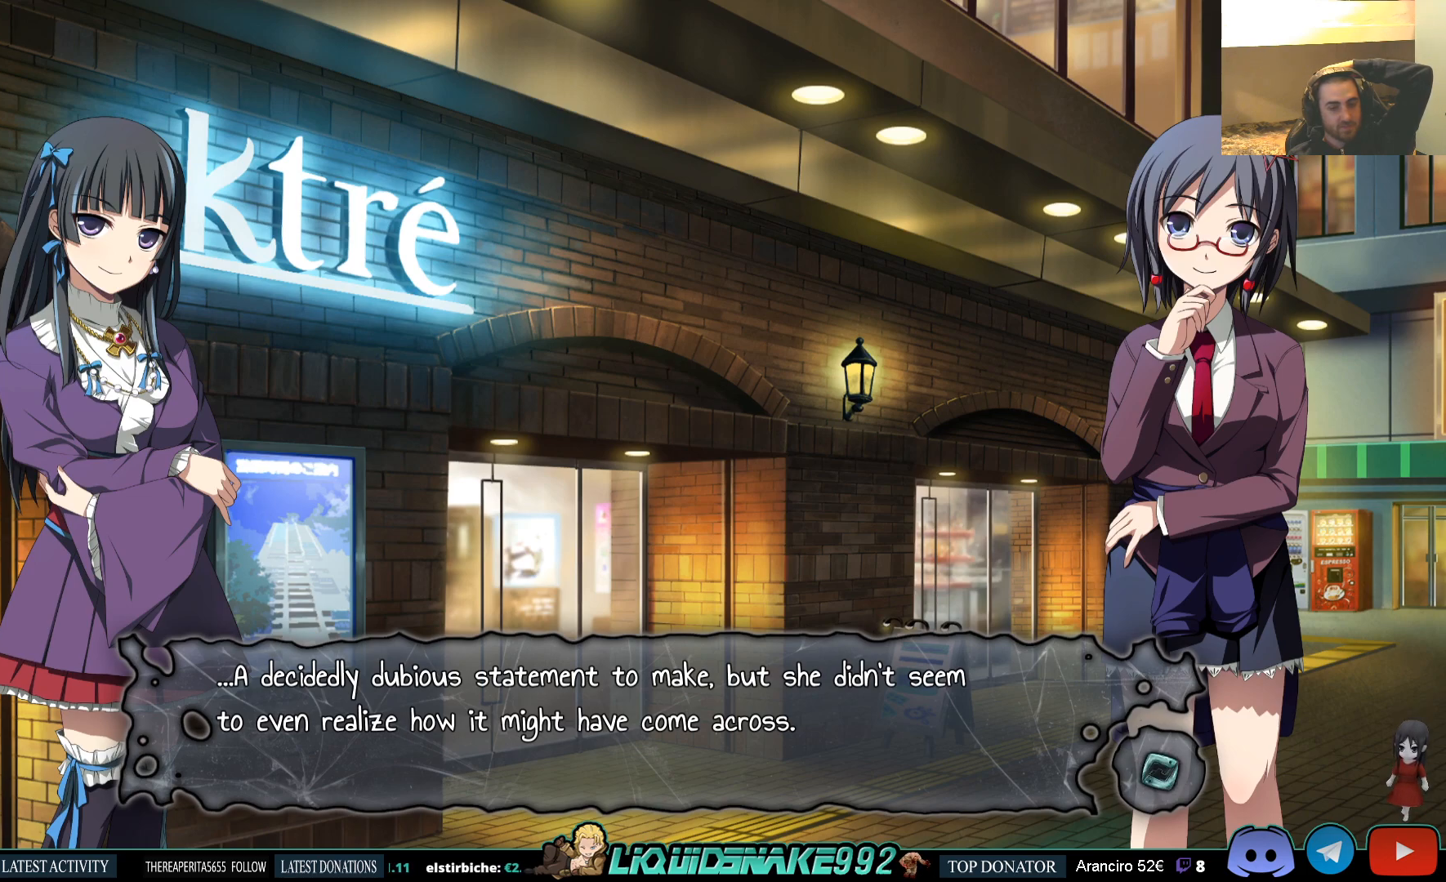
{"buttons": [], "left_stick": "center", "right_stick": "center", "events": []}
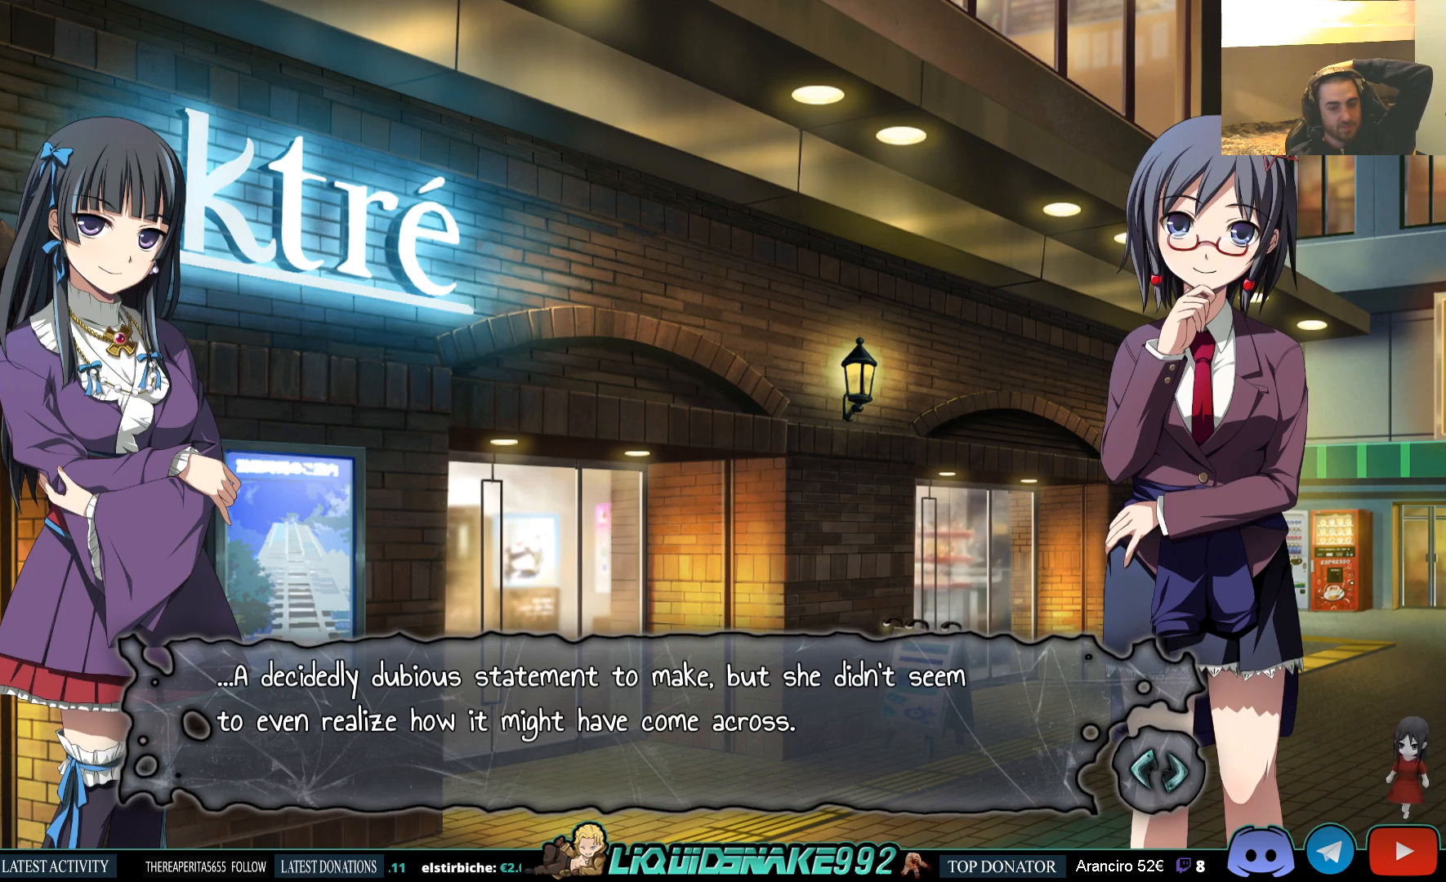
{"buttons": [], "left_stick": "center", "right_stick": "center", "events": []}
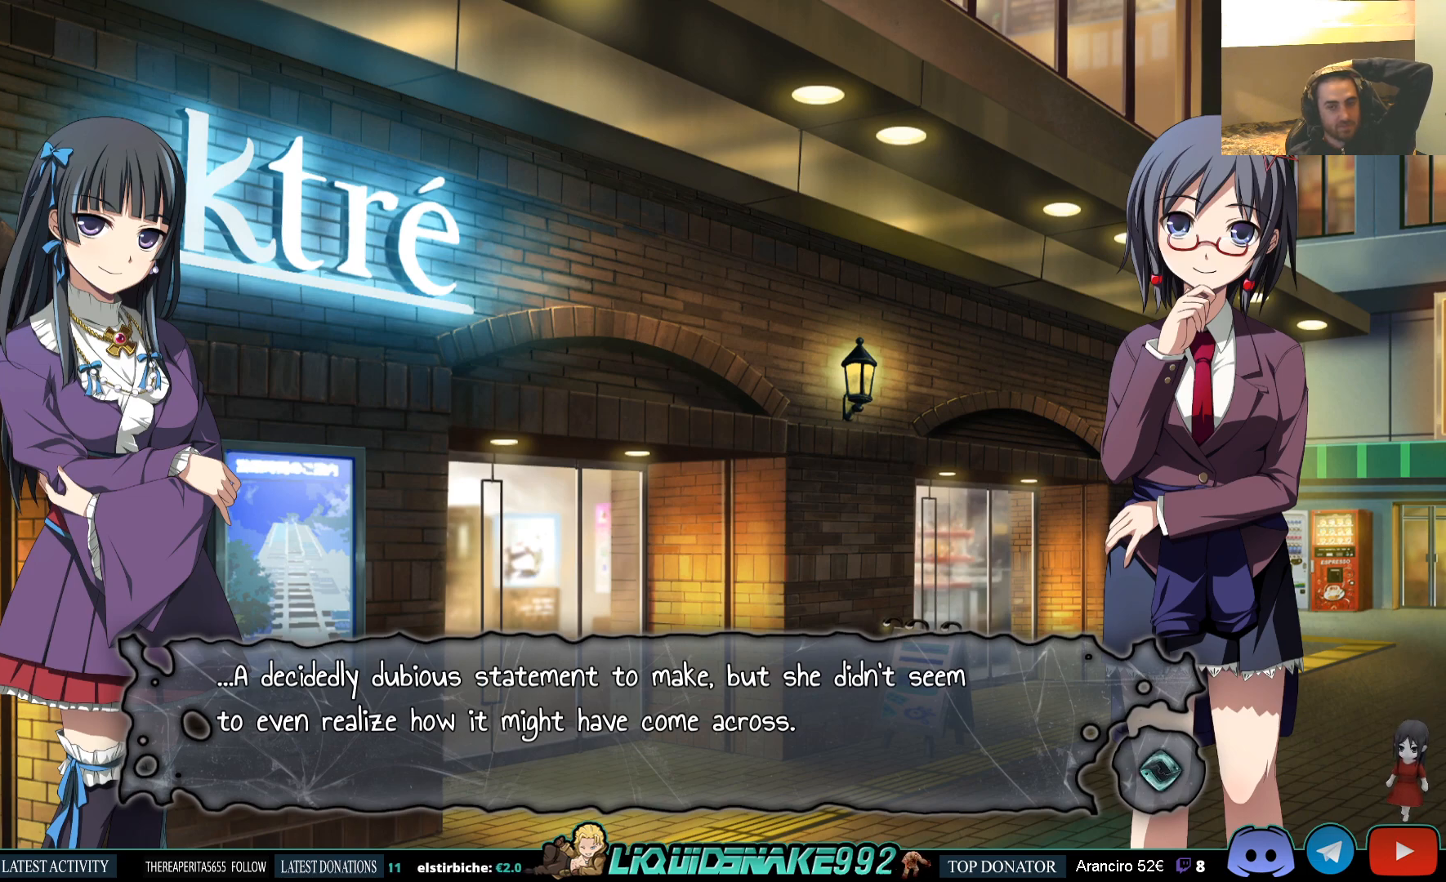
{"buttons": [], "left_stick": "center", "right_stick": "center", "events": [[133, "CROSS", "down"], [267, "CROSS", "up"]]}
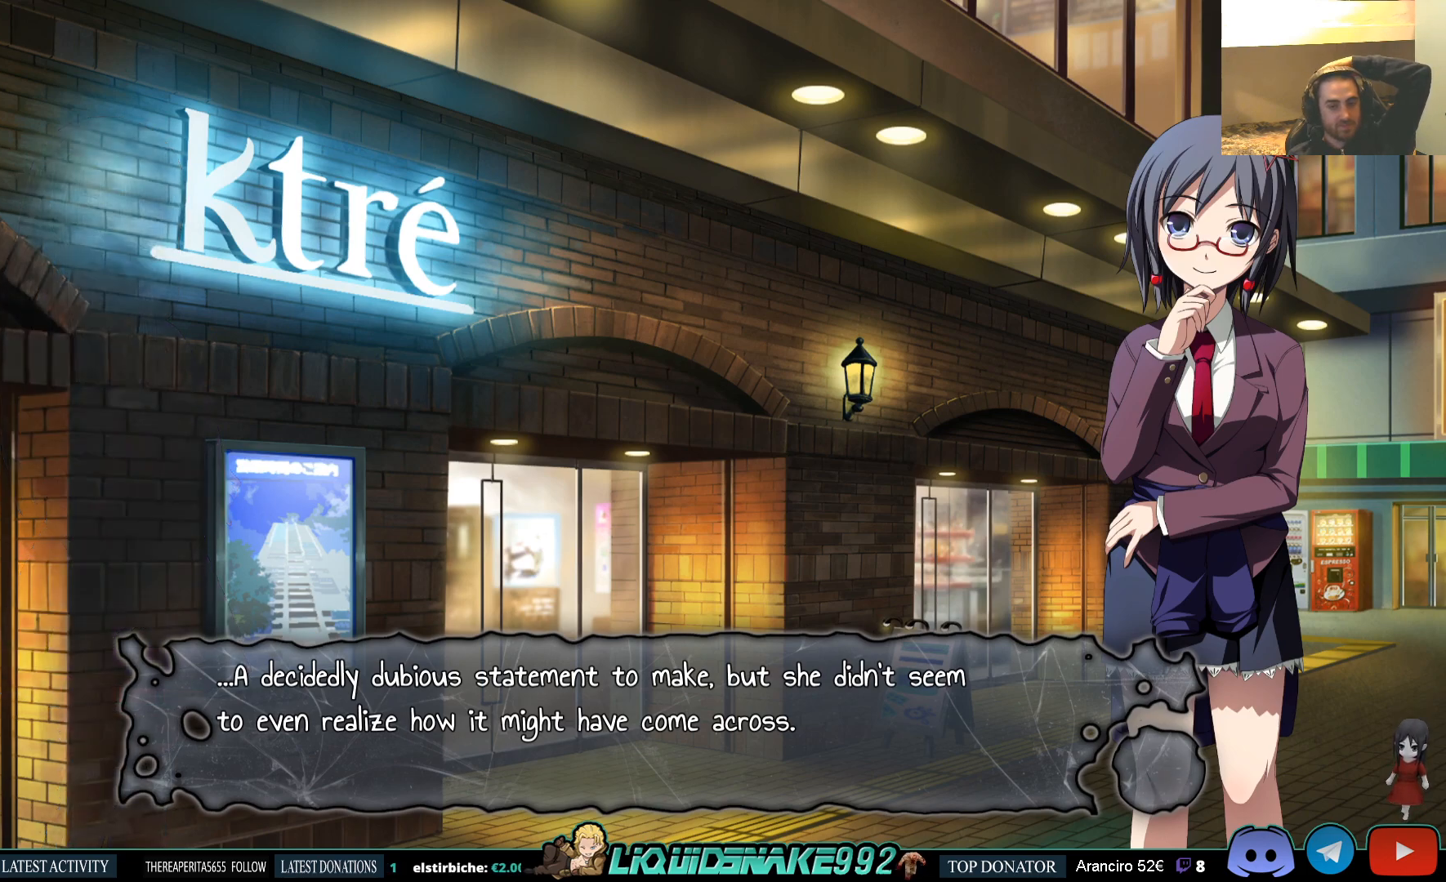
{"buttons": [], "left_stick": "center", "right_stick": "center", "events": []}
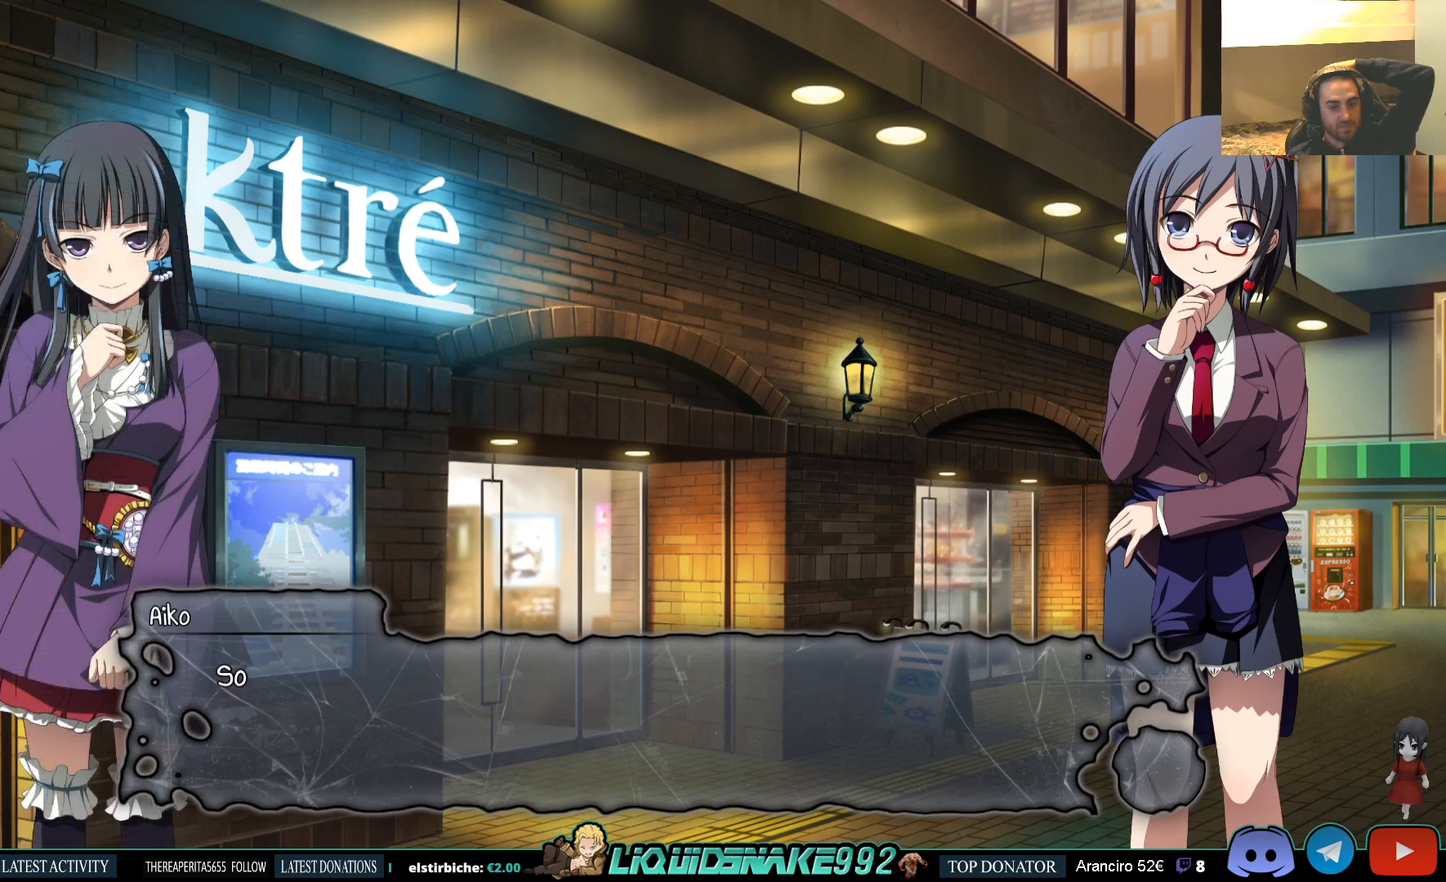
{"buttons": [], "left_stick": "center", "right_stick": "center", "events": [[133, "CROSS", "down"], [267, "CROSS", "up"]]}